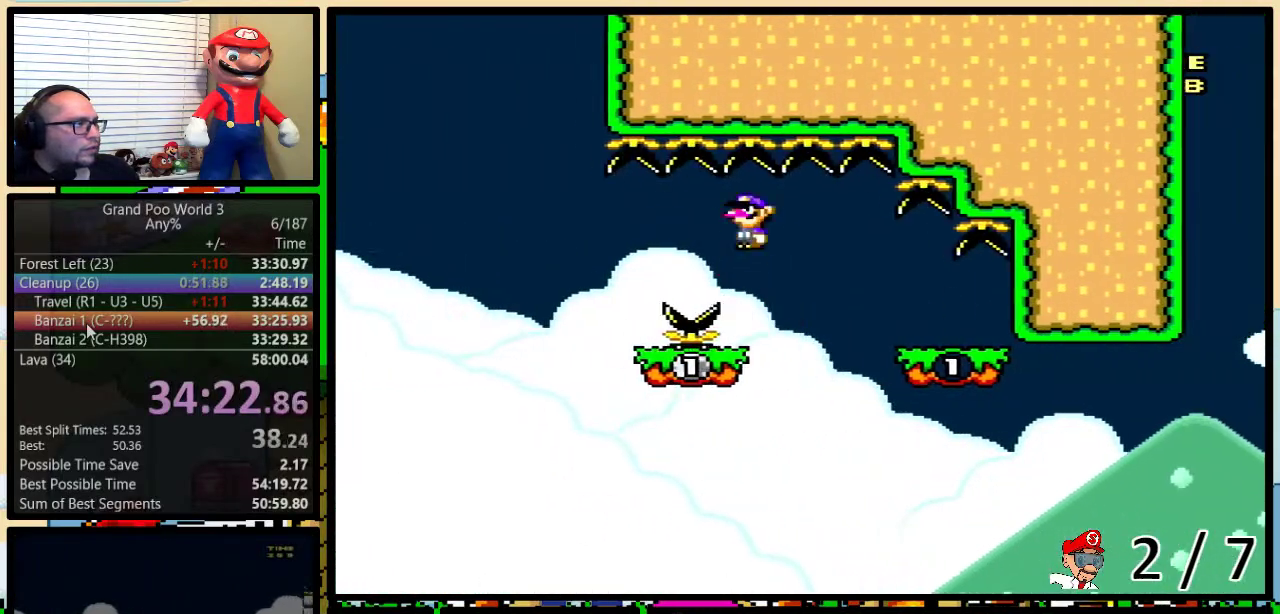
Gameplay with a controller (Nintendo layout); each line is a JSON object with the inputs held at the frame after it. "events" lists button and stick changes between this image and that frame as [ms after this image, input, new state], when the widget could be followed in between. Not read: L1 L3 R1 R3.
{"buttons": ["A", "Y", "DPAD_LEFT"], "events": [[33, "DPAD_UP", "up"], [100, "DPAD_UP", "down"], [317, "DPAD_LEFT", "down"], [317, "DPAD_RIGHT", "up"], [317, "DPAD_UP", "up"]]}
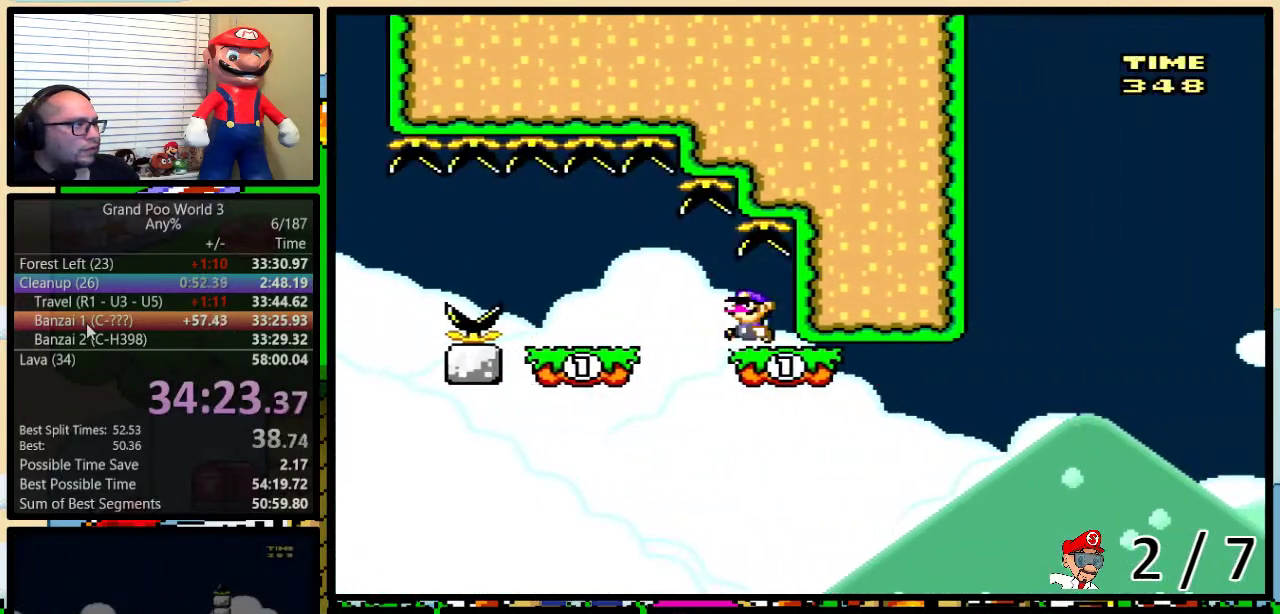
{"buttons": ["Y", "DPAD_UP", "DPAD_RIGHT"], "events": [[350, "DPAD_LEFT", "up"], [350, "DPAD_RIGHT", "down"], [367, "A", "up"], [433, "DPAD_UP", "down"]]}
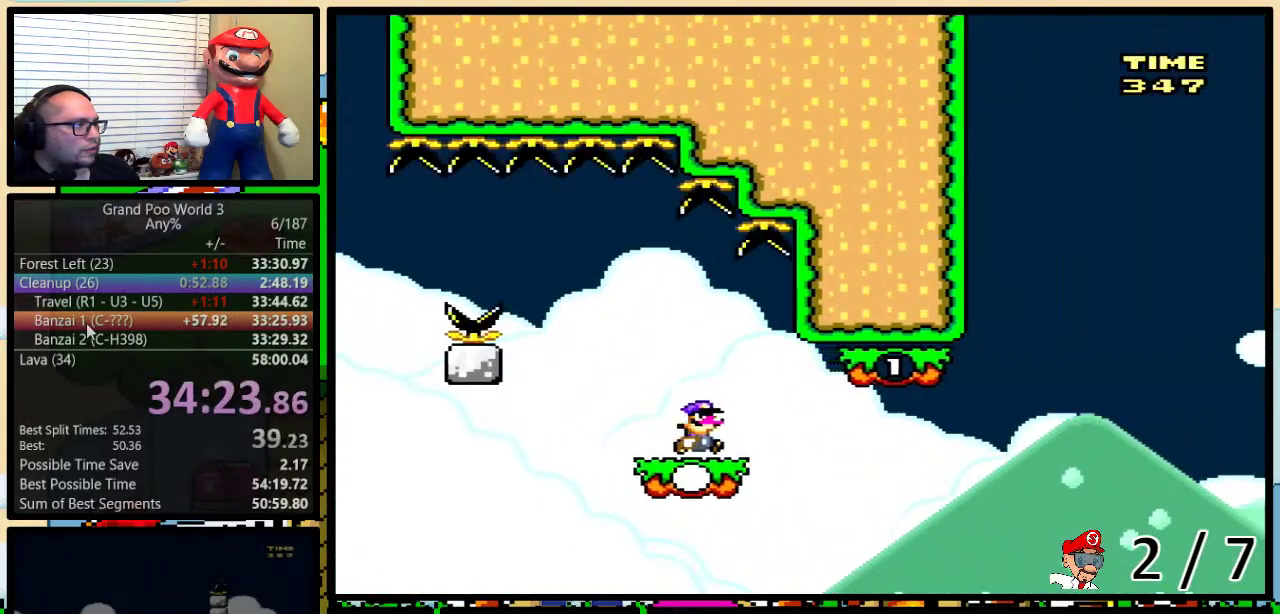
{"buttons": ["A", "Y", "DPAD_UP", "DPAD_RIGHT"], "events": [[217, "A", "down"]]}
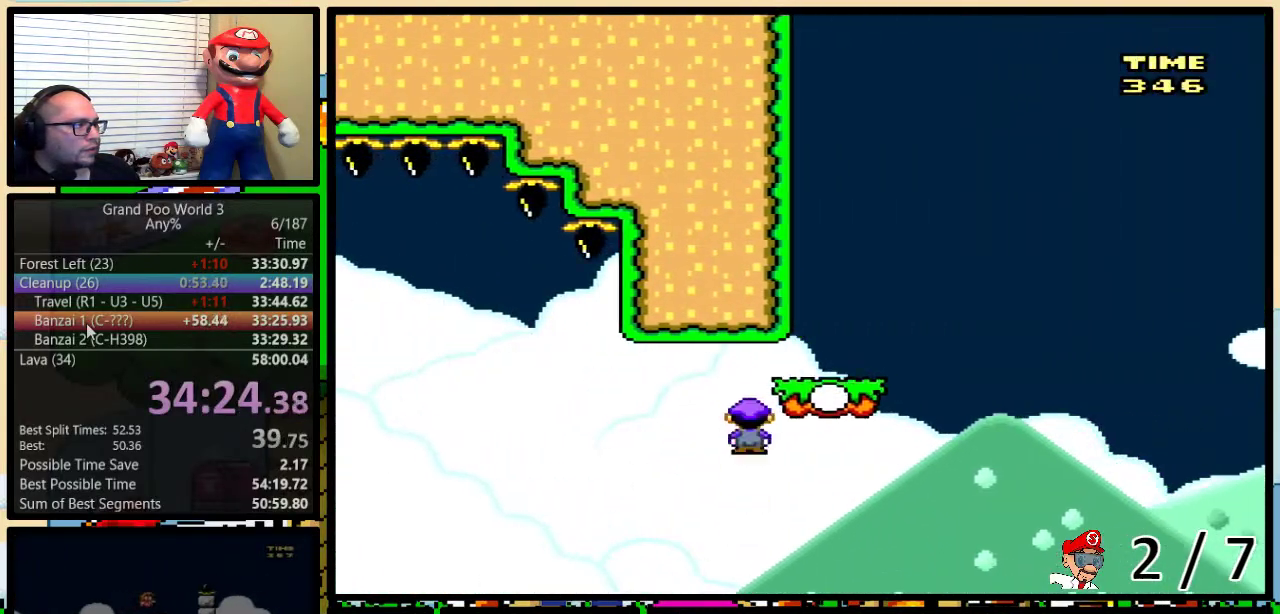
{"buttons": ["B", "Y", "DPAD_UP", "DPAD_RIGHT"], "events": [[83, "DPAD_UP", "up"], [117, "A", "up"], [150, "DPAD_UP", "down"], [367, "B", "down"]]}
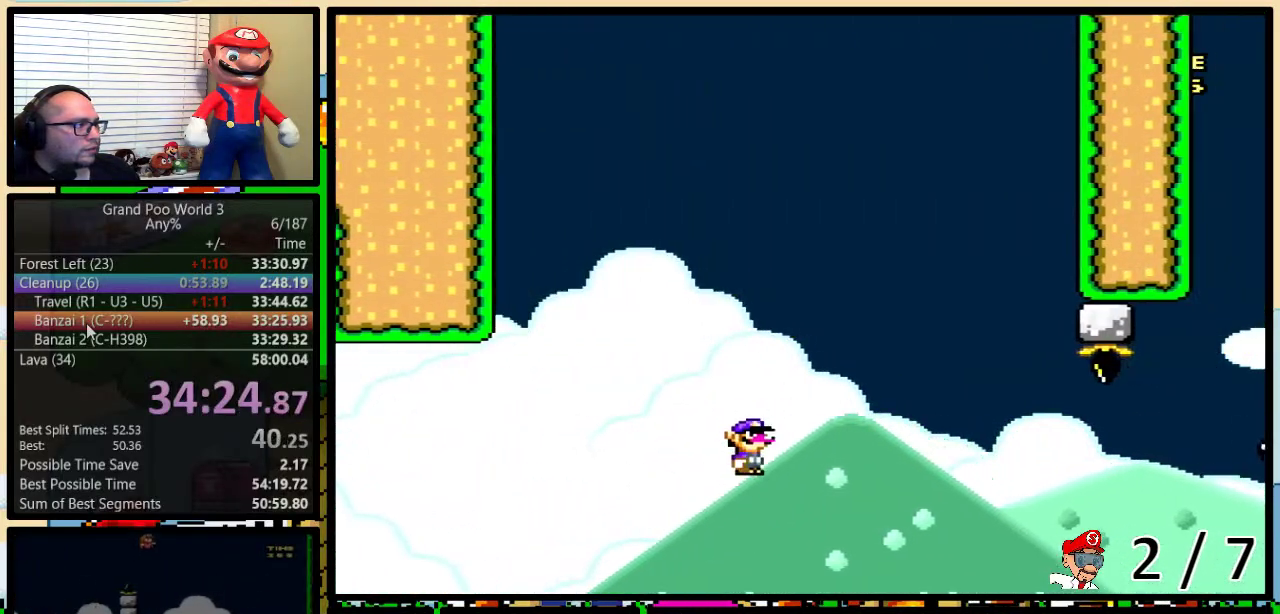
{"buttons": ["B", "Y", "DPAD_LEFT"], "events": [[433, "B", "up"], [500, "B", "down"], [500, "DPAD_LEFT", "down"], [500, "DPAD_RIGHT", "up"], [500, "DPAD_UP", "up"]]}
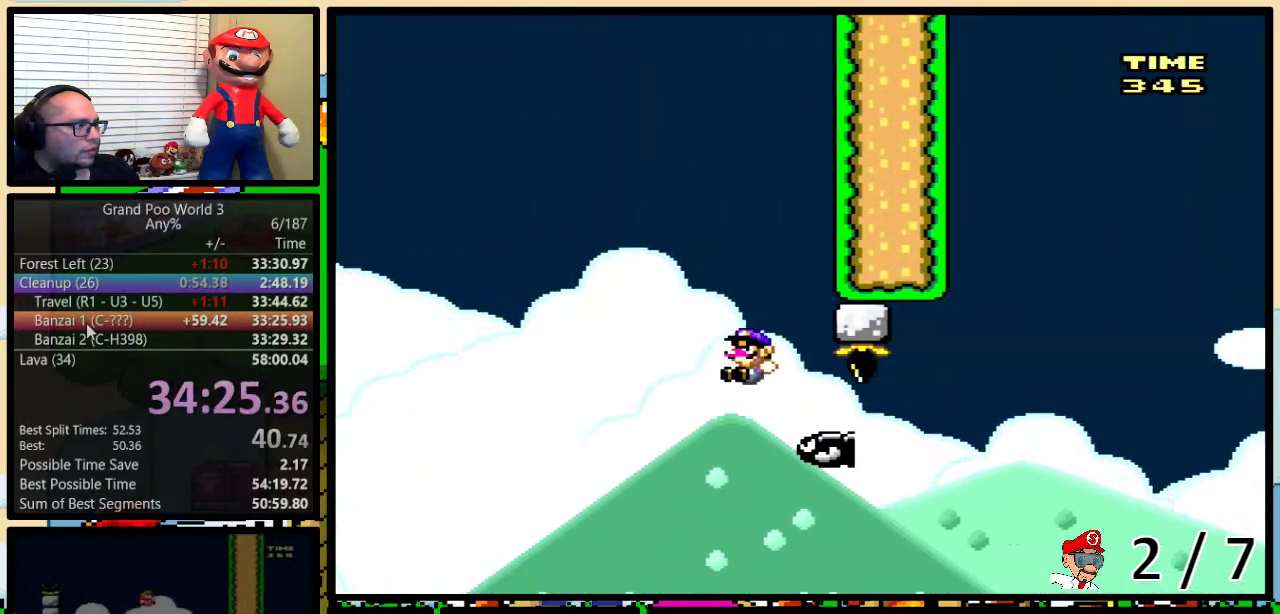
{"buttons": ["Y", "DPAD_RIGHT"], "events": [[400, "DPAD_LEFT", "up"], [400, "DPAD_RIGHT", "down"], [433, "B", "up"]]}
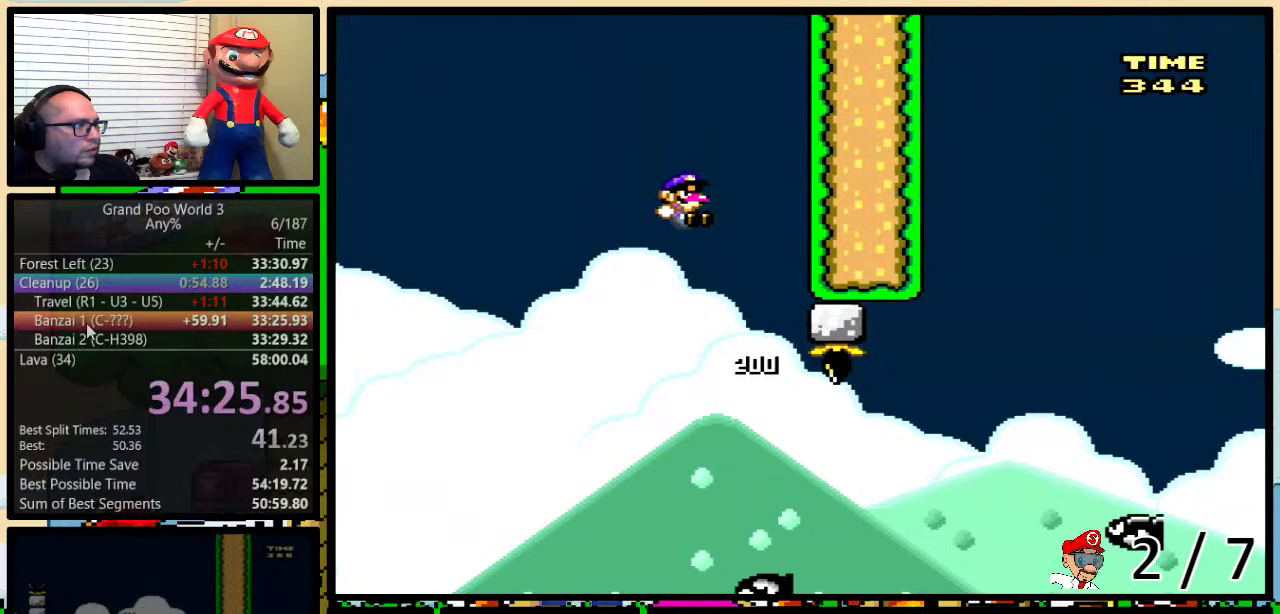
{"buttons": ["B", "Y", "DPAD_UP", "DPAD_RIGHT"], "events": [[33, "DPAD_UP", "down"], [83, "DPAD_UP", "up"], [150, "DPAD_RIGHT", "up"], [217, "DPAD_RIGHT", "down"], [333, "DPAD_RIGHT", "up"], [367, "B", "down"], [433, "DPAD_RIGHT", "down"], [433, "DPAD_UP", "down"]]}
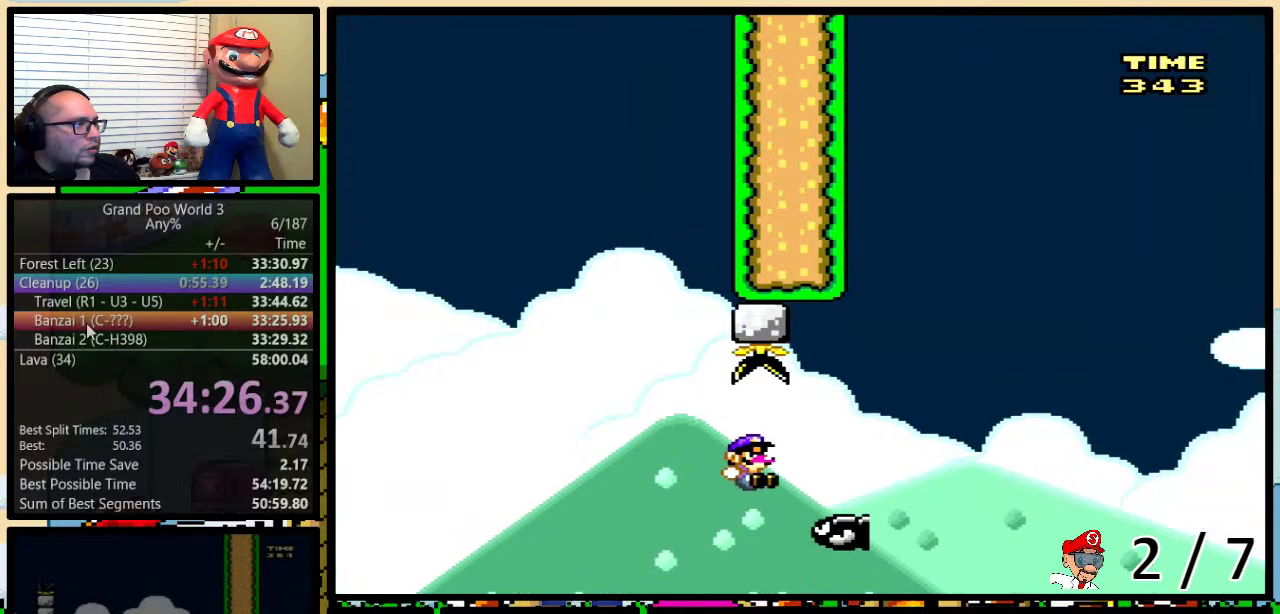
{"buttons": ["B", "Y", "DPAD_RIGHT"], "events": [[267, "DPAD_UP", "up"]]}
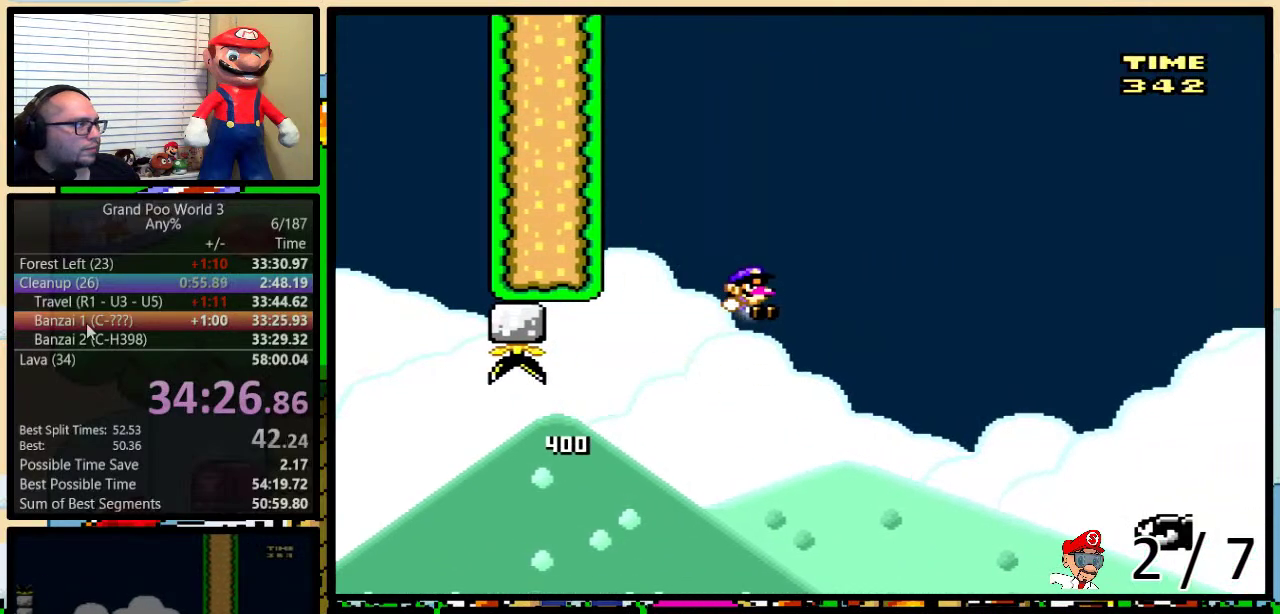
{"buttons": ["B", "Y", "DPAD_UP", "DPAD_RIGHT"], "events": [[33, "B", "up"], [267, "DPAD_UP", "down"], [300, "B", "down"]]}
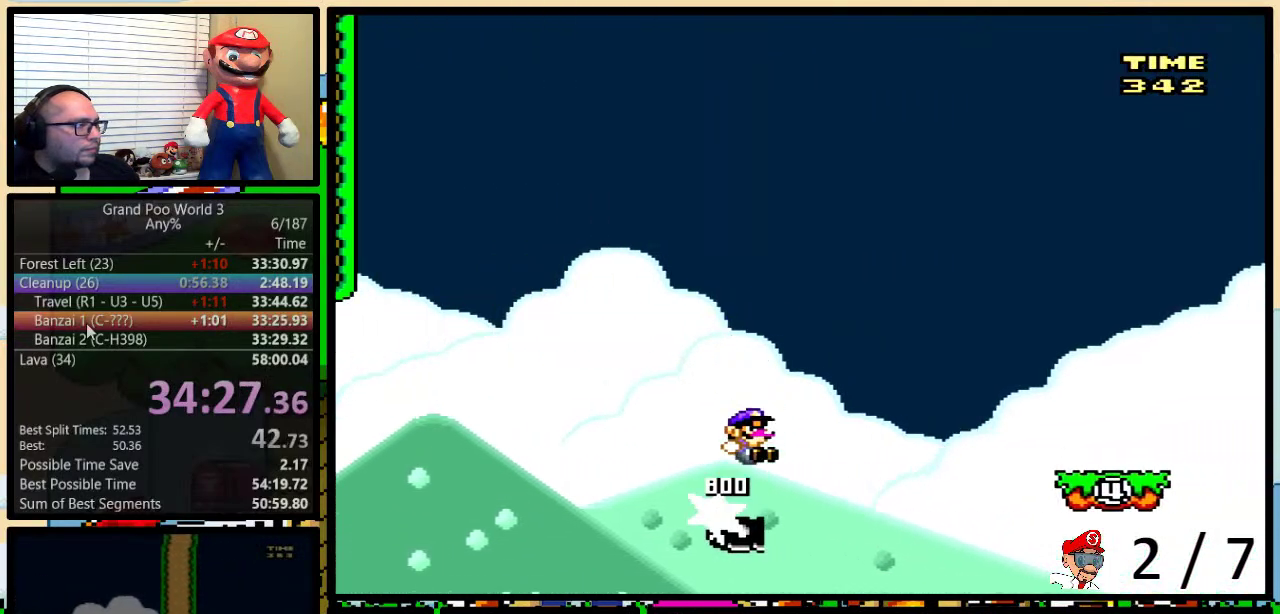
{"buttons": ["Y", "DPAD_RIGHT"], "events": [[17, "DPAD_UP", "up"], [83, "B", "up"], [217, "B", "down"], [433, "B", "up"]]}
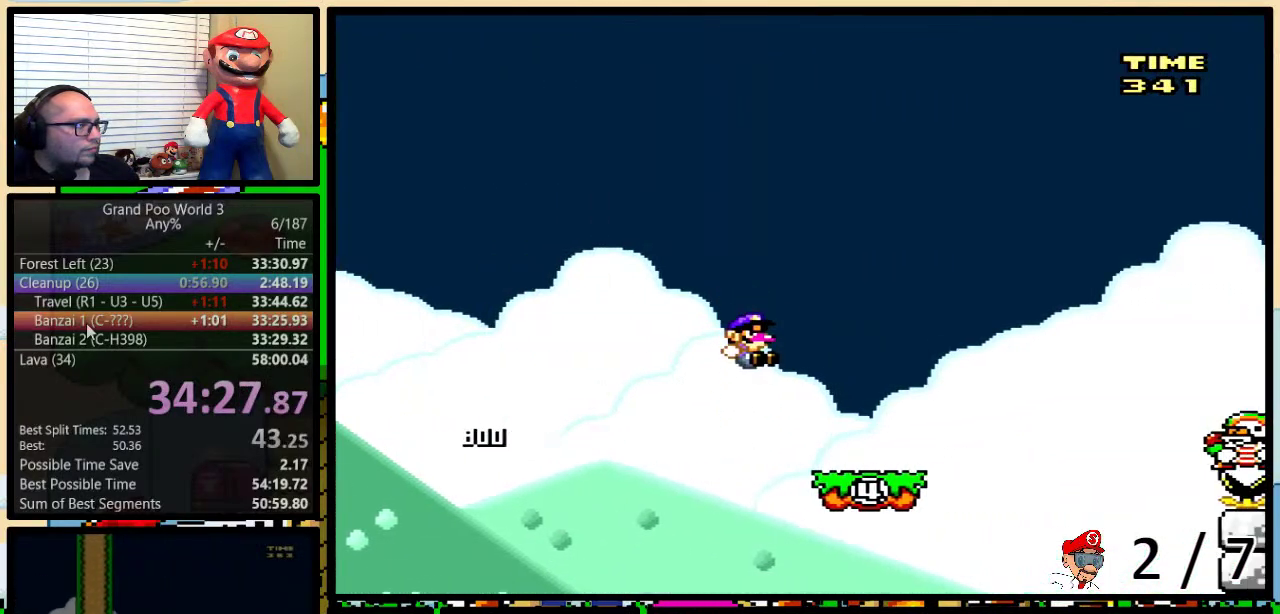
{"buttons": ["Y", "DPAD_RIGHT"], "events": [[83, "DPAD_UP", "down"], [367, "A", "down"], [467, "A", "up"], [483, "DPAD_UP", "up"]]}
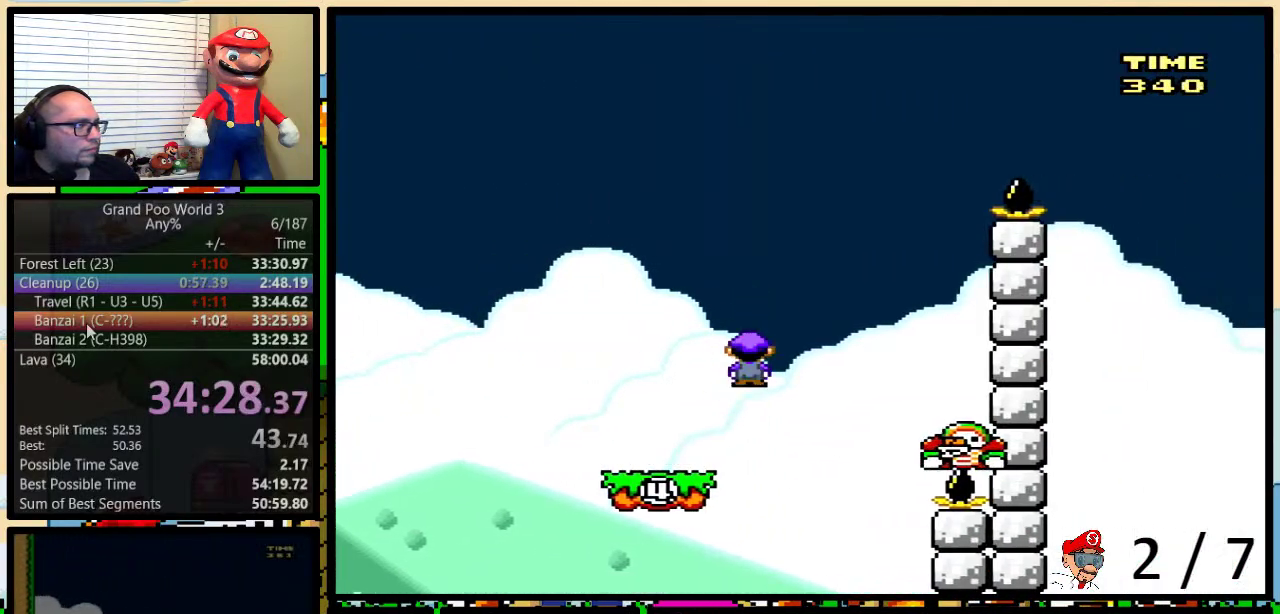
{"buttons": ["Y", "DPAD_LEFT"], "events": [[50, "DPAD_LEFT", "down"], [50, "DPAD_RIGHT", "up"]]}
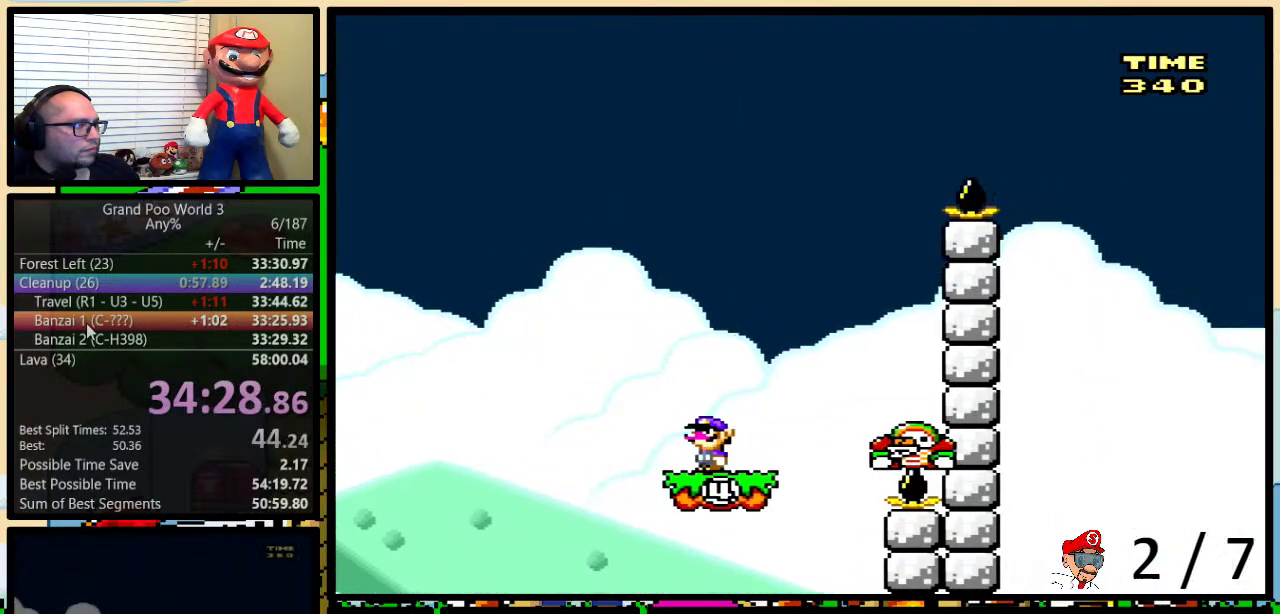
{"buttons": ["B", "Y", "DPAD_UP", "DPAD_RIGHT"], "events": [[67, "B", "down"], [67, "DPAD_LEFT", "up"], [67, "DPAD_RIGHT", "down"], [200, "DPAD_UP", "down"]]}
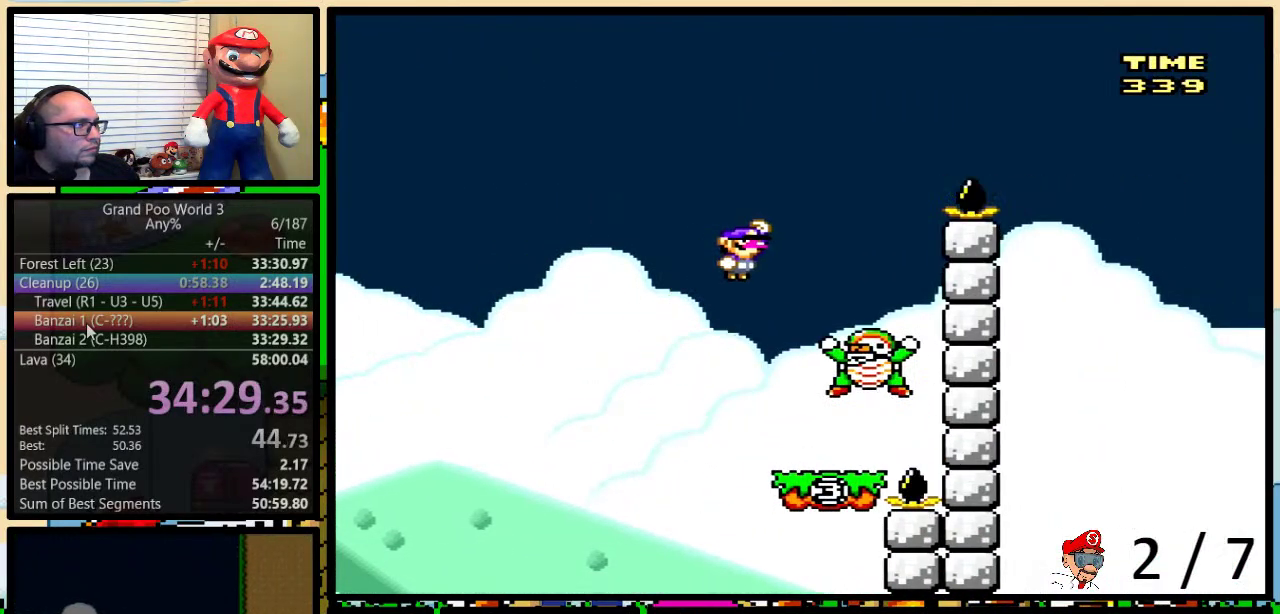
{"buttons": ["B", "Y", "DPAD_UP", "DPAD_RIGHT"], "events": []}
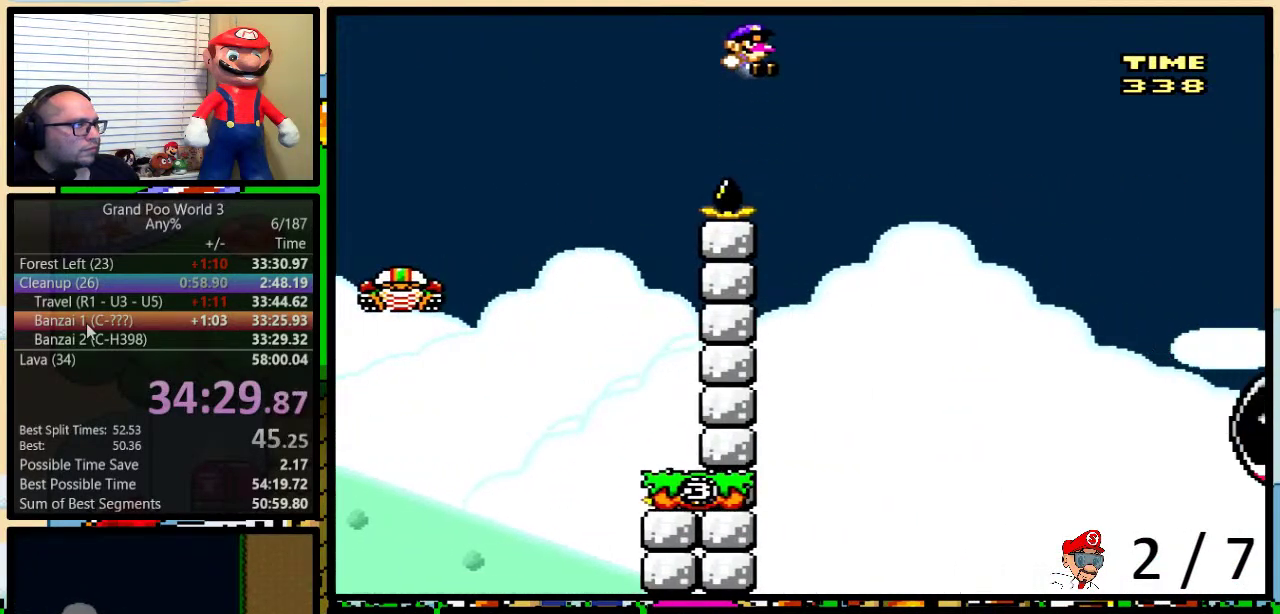
{"buttons": ["Y", "DPAD_RIGHT"], "events": [[250, "B", "up"], [250, "DPAD_UP", "up"], [400, "B", "down"], [500, "B", "up"]]}
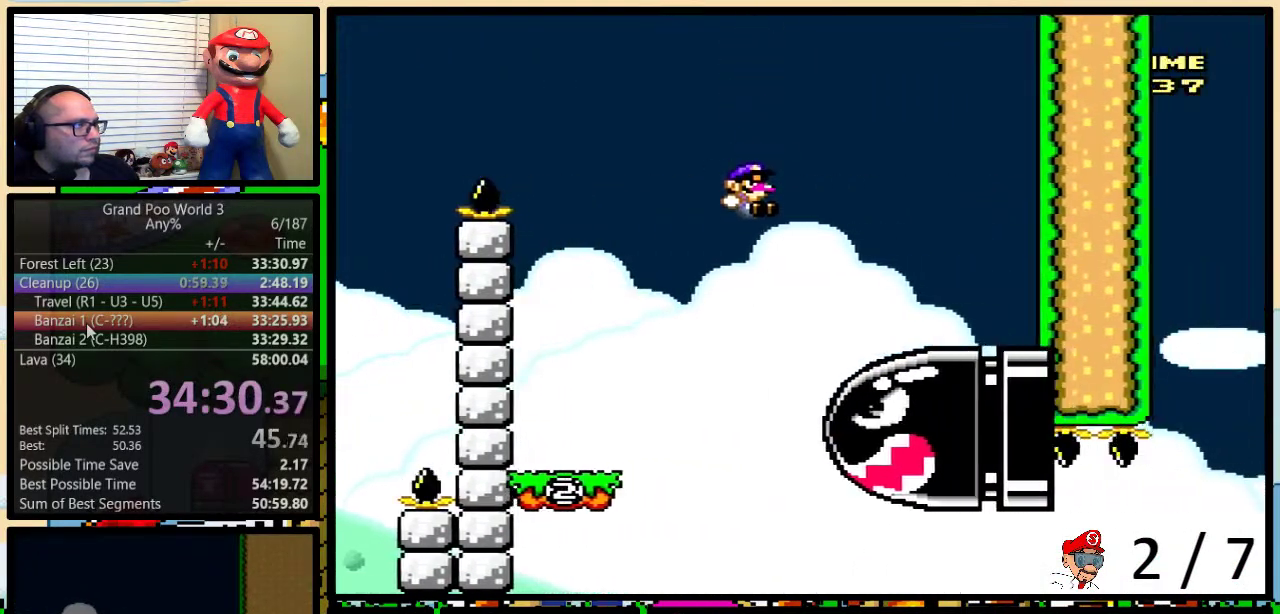
{"buttons": ["Y", "DPAD_LEFT"], "events": [[83, "DPAD_LEFT", "down"], [83, "DPAD_RIGHT", "up"]]}
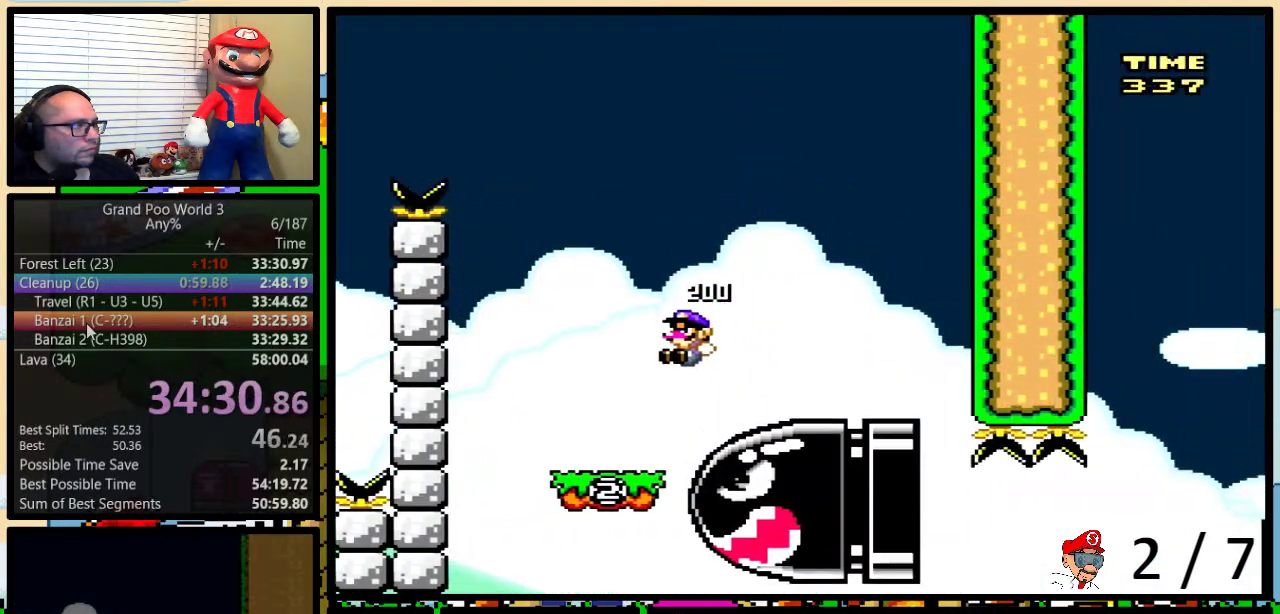
{"buttons": ["Y", "DPAD_LEFT"], "events": [[50, "DPAD_LEFT", "up"], [83, "DPAD_RIGHT", "down"], [200, "DPAD_RIGHT", "up"], [333, "DPAD_LEFT", "down"]]}
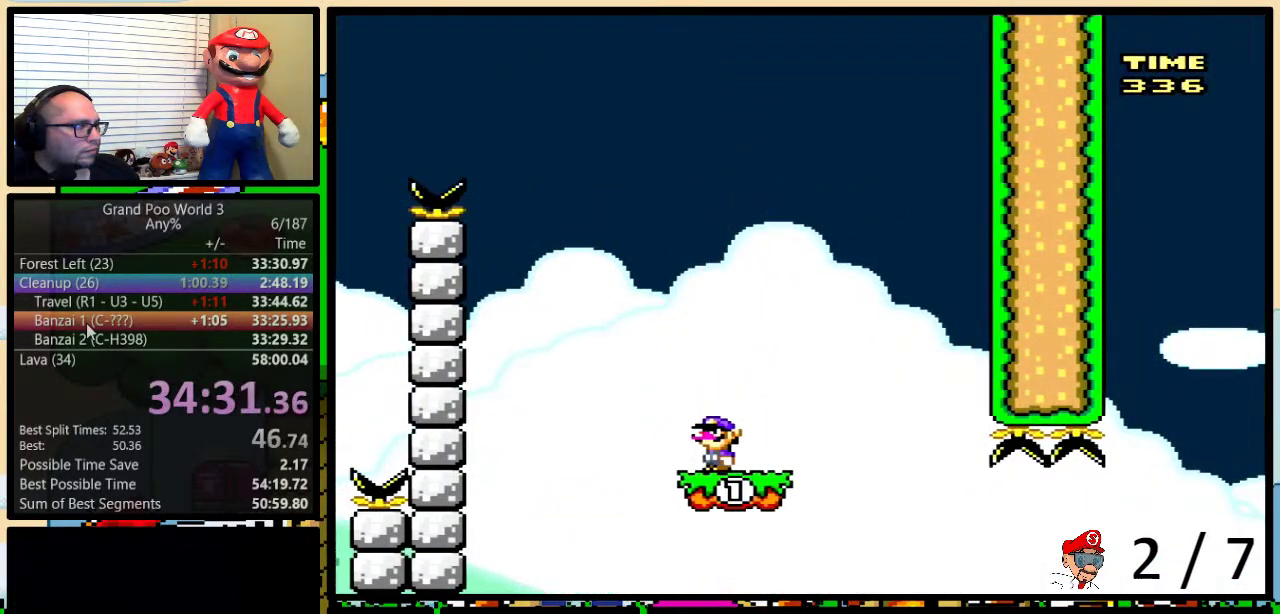
{"buttons": ["Y"], "events": [[17, "DPAD_UP", "down"], [50, "DPAD_LEFT", "up"], [83, "DPAD_RIGHT", "down"], [83, "DPAD_UP", "up"], [150, "DPAD_RIGHT", "up"]]}
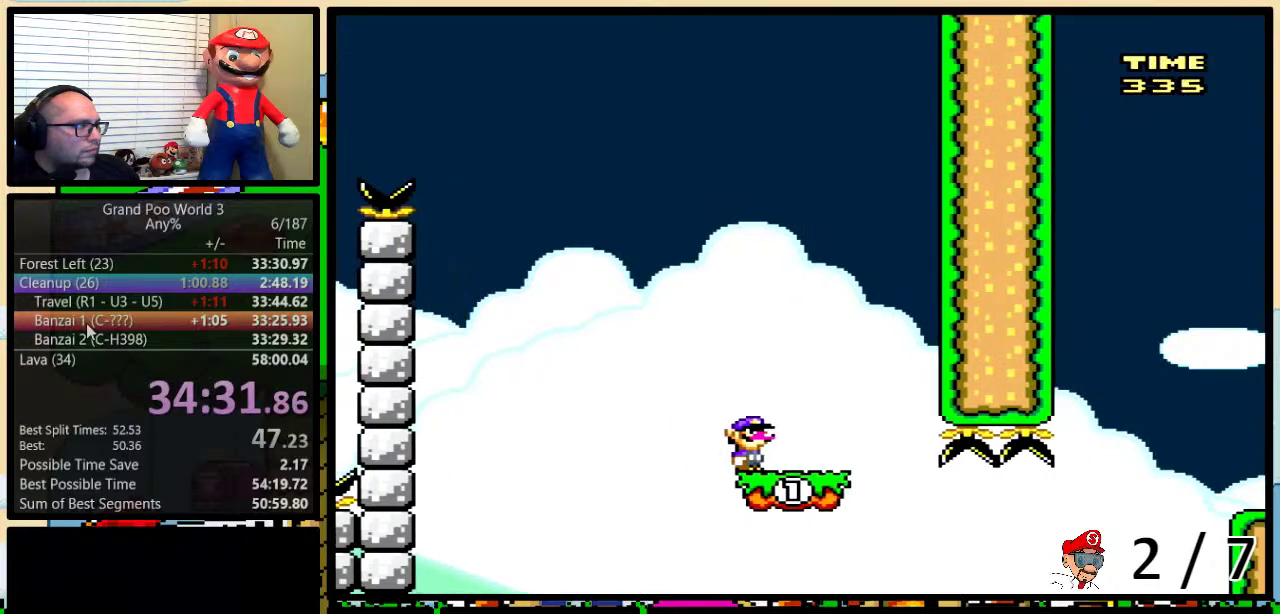
{"buttons": ["Y", "DPAD_UP", "DPAD_RIGHT"], "events": [[467, "DPAD_RIGHT", "down"], [500, "DPAD_UP", "down"]]}
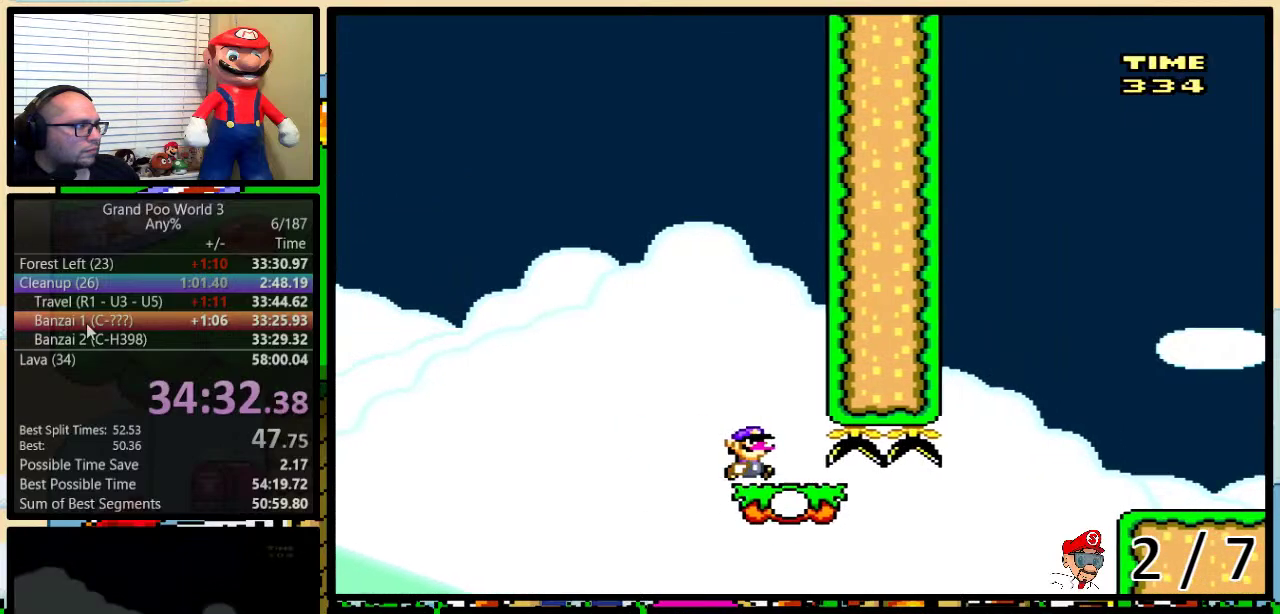
{"buttons": ["A", "Y", "DPAD_UP", "DPAD_RIGHT"], "events": [[333, "A", "down"], [433, "A", "up"], [483, "A", "down"]]}
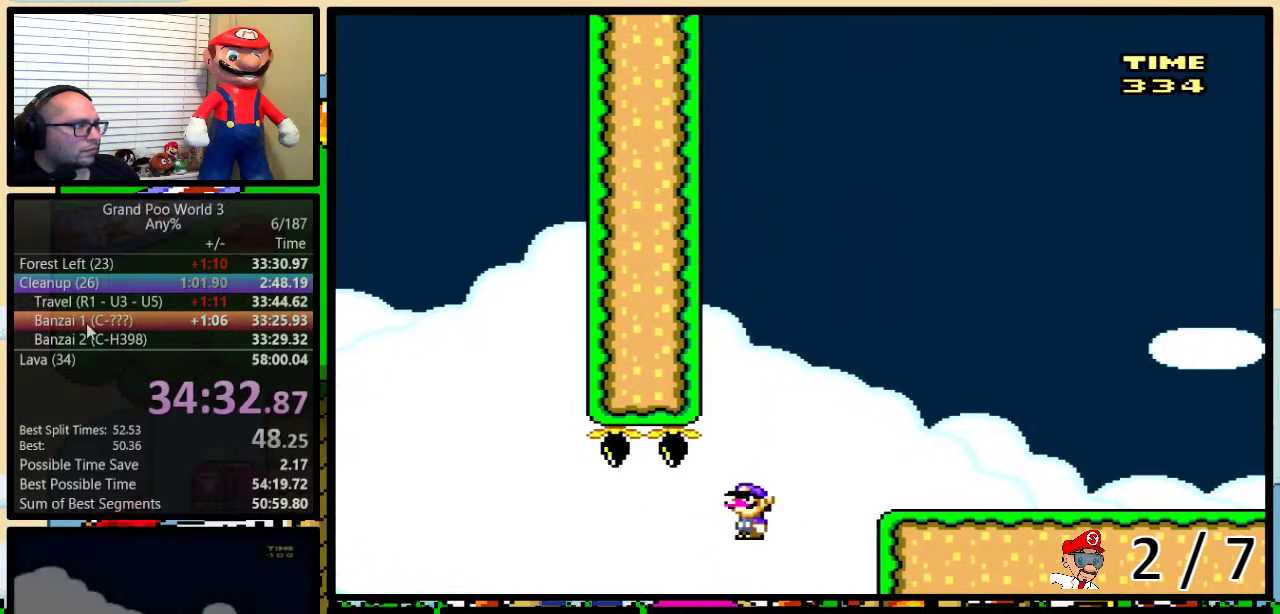
{"buttons": ["Y", "DPAD_RIGHT"], "events": [[250, "A", "up"], [417, "DPAD_UP", "up"]]}
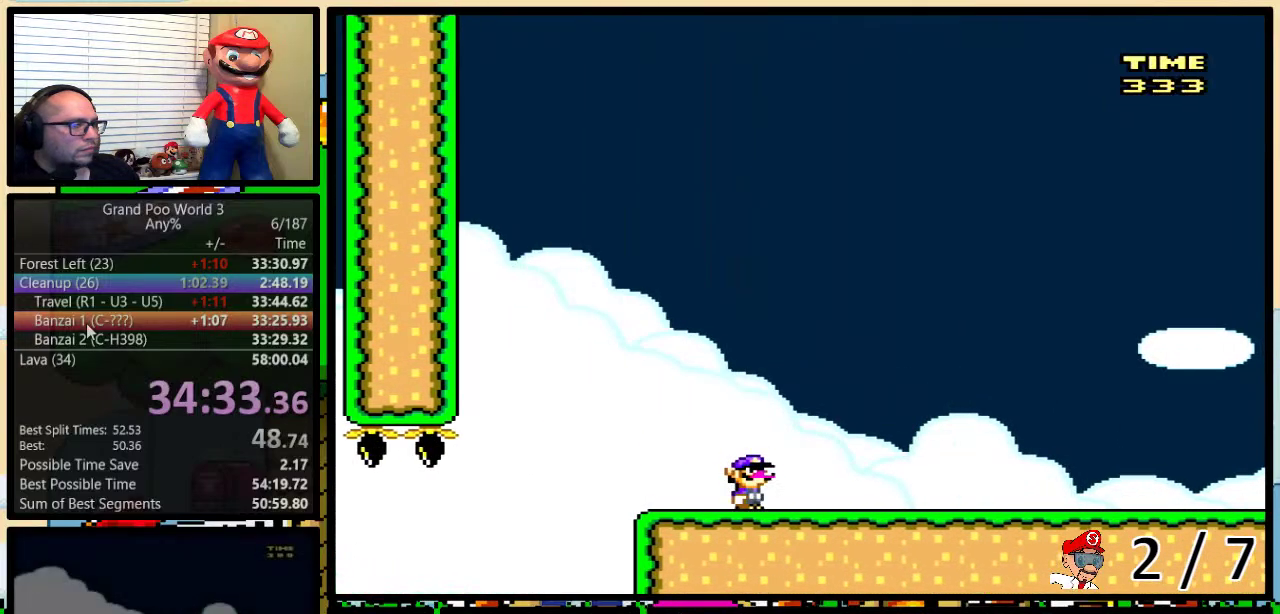
{"buttons": ["Y", "DPAD_RIGHT"], "events": []}
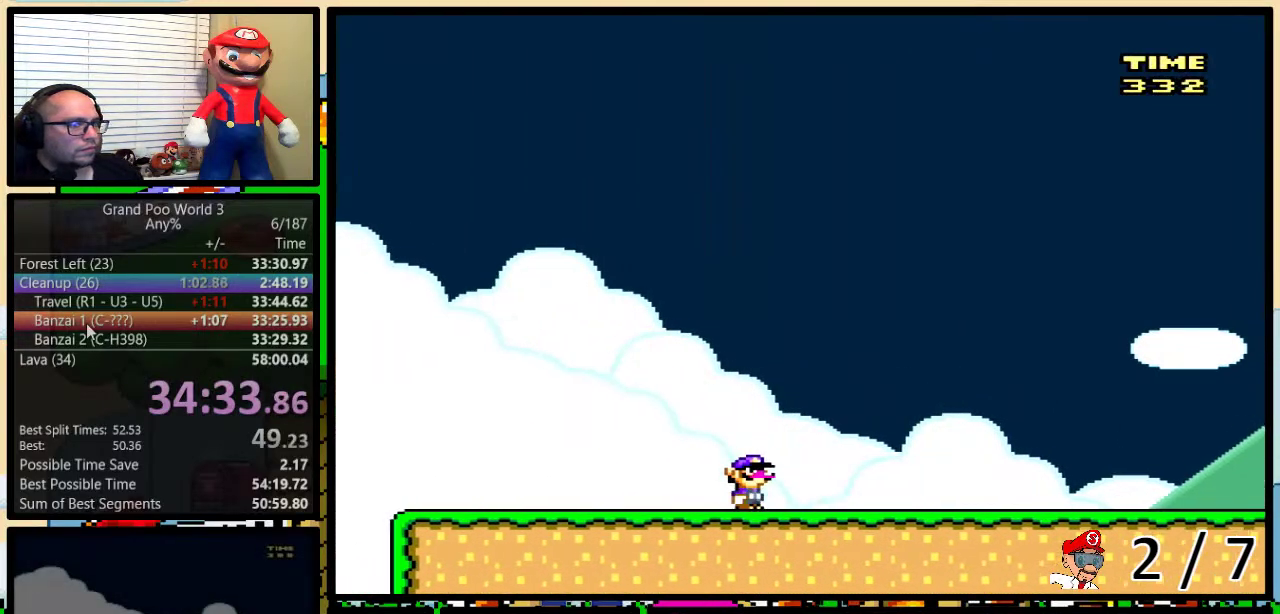
{"buttons": ["Y", "DPAD_RIGHT"], "events": []}
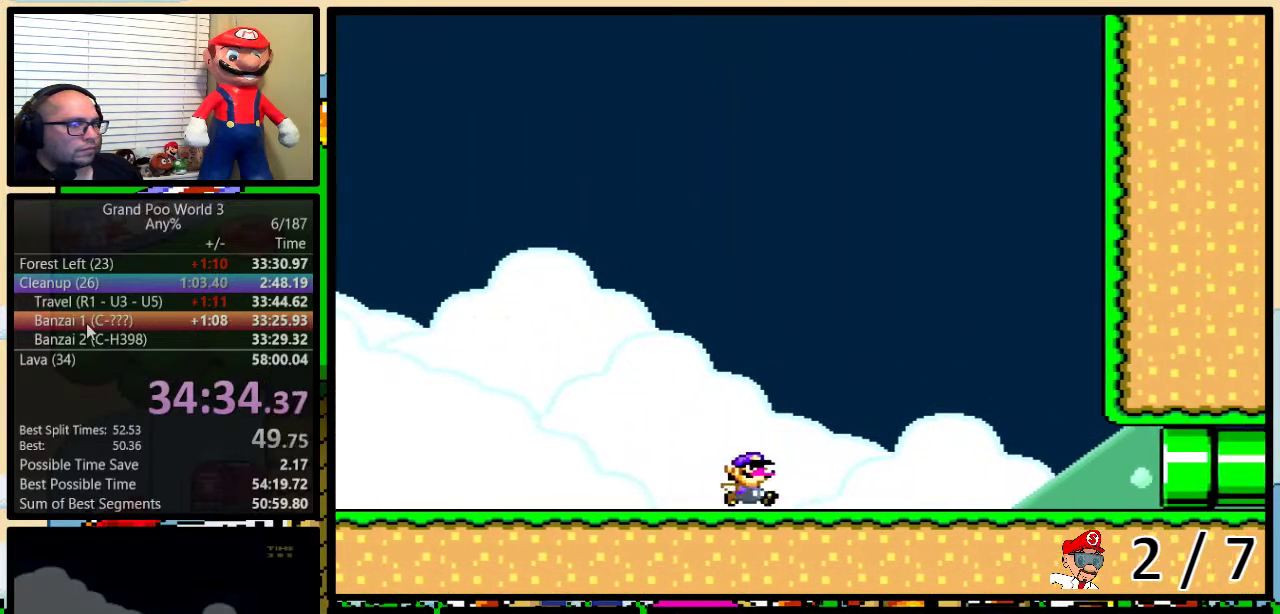
{"buttons": ["Y", "DPAD_RIGHT"], "events": []}
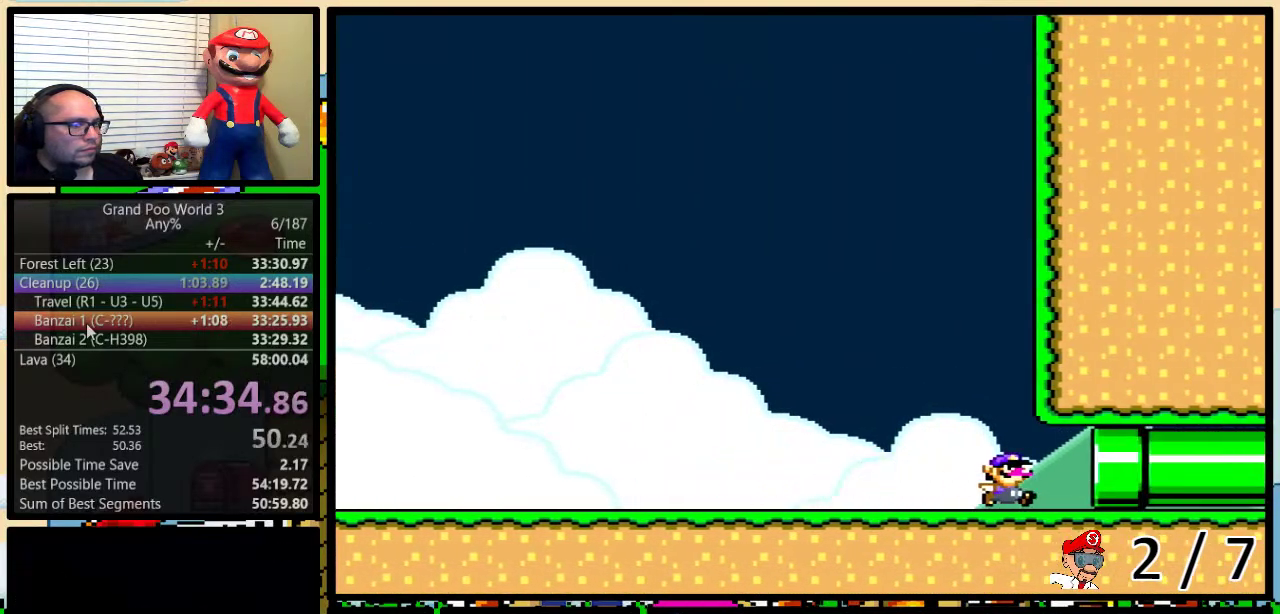
{"buttons": ["Y", "DPAD_RIGHT"], "events": []}
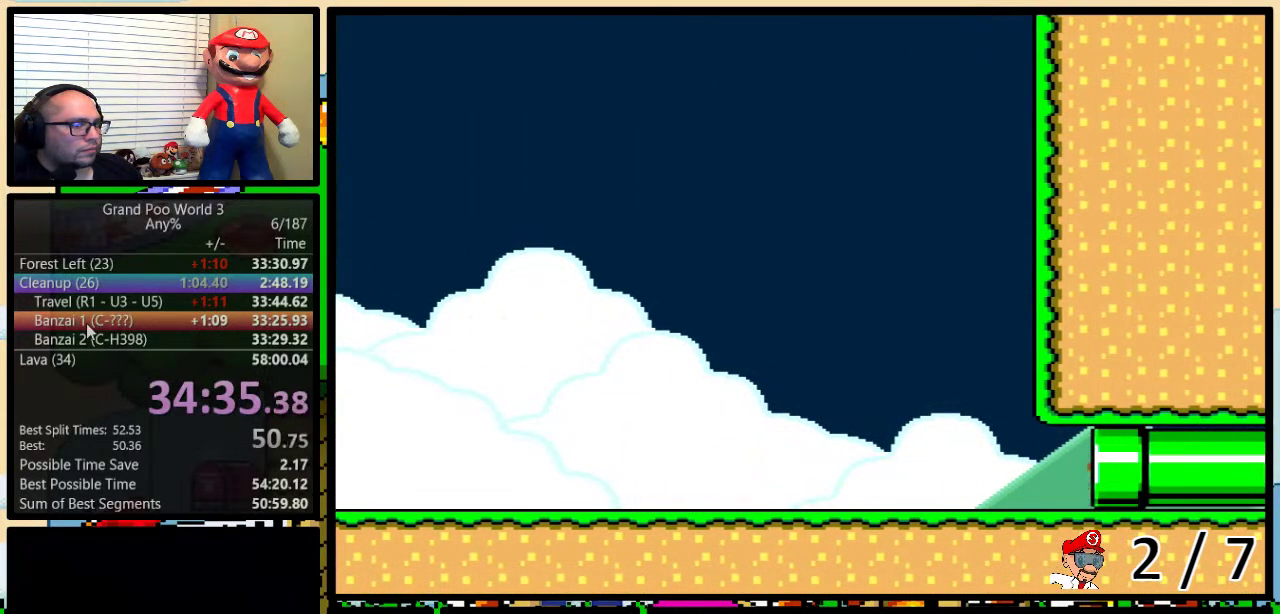
{"buttons": ["Y"], "events": [[150, "DPAD_RIGHT", "up"]]}
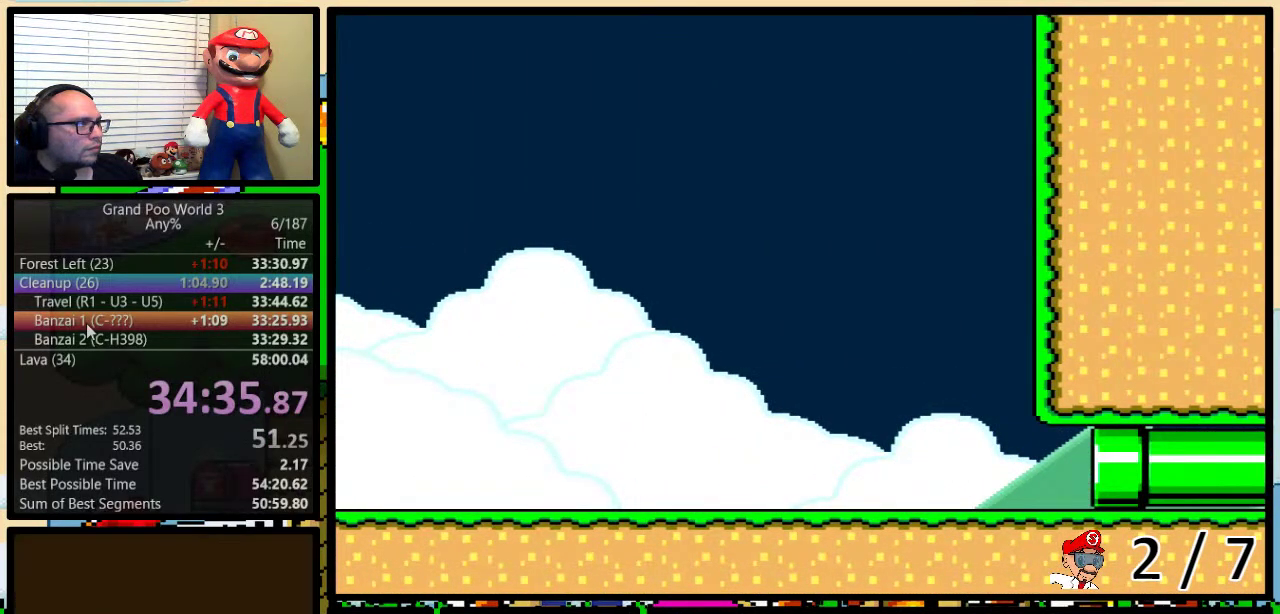
{"buttons": ["Y"], "events": []}
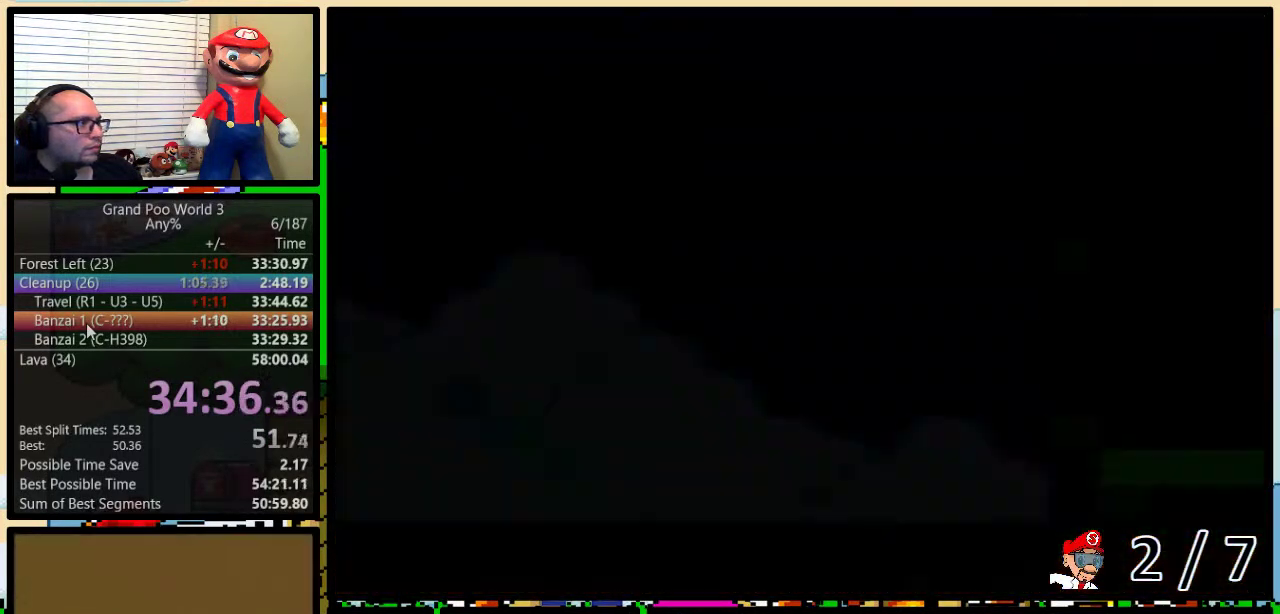
{"buttons": ["Y"], "events": []}
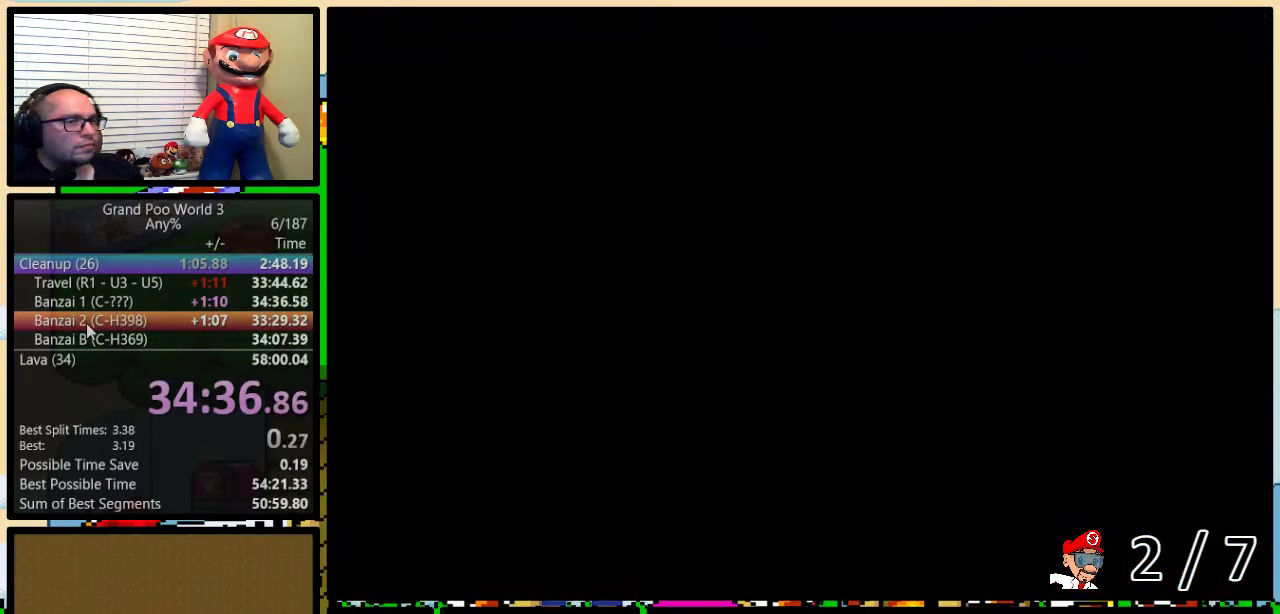
{"buttons": ["Y", "DPAD_RIGHT"], "events": [[50, "DPAD_RIGHT", "down"]]}